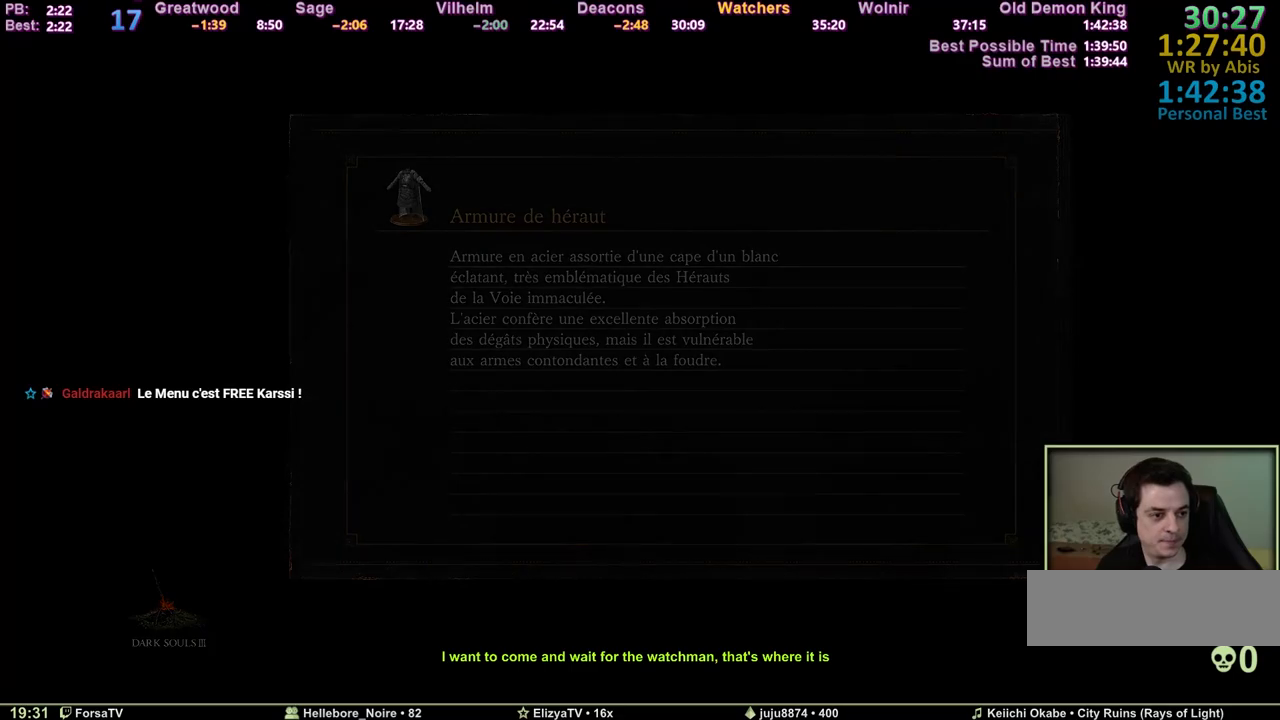
Gameplay with keyboard and mouse; each line is a JSON object with the keys and mouse buttons held at the frame after it. "events" lists presses ("down") and releases ("up") of "1", "2", "3", "4", "5", "6", "a", "c", "ctrl", "d", "e", "escape", "f", "g", "k", "l", "q", "r", "right", "s", "shift", "space", "tab", "z", "mouse_wheel" and "mouse_mb4" between this image and that frame as [ms after this image, input, new state], when the widget could be followed in between. "mouse_wheel", "mouse_mb4" = the "wheel", "mb4" buttons of the "mouse" list. No other keys are recorded. "wheel" means that the mouse wheel is clicked or scrolled. Mouse movement is not recorded. Not read: other_keys.
{"keys": ["space", "z"], "mouse": [], "events": [[250, "space", "down"], [250, "z", "down"]]}
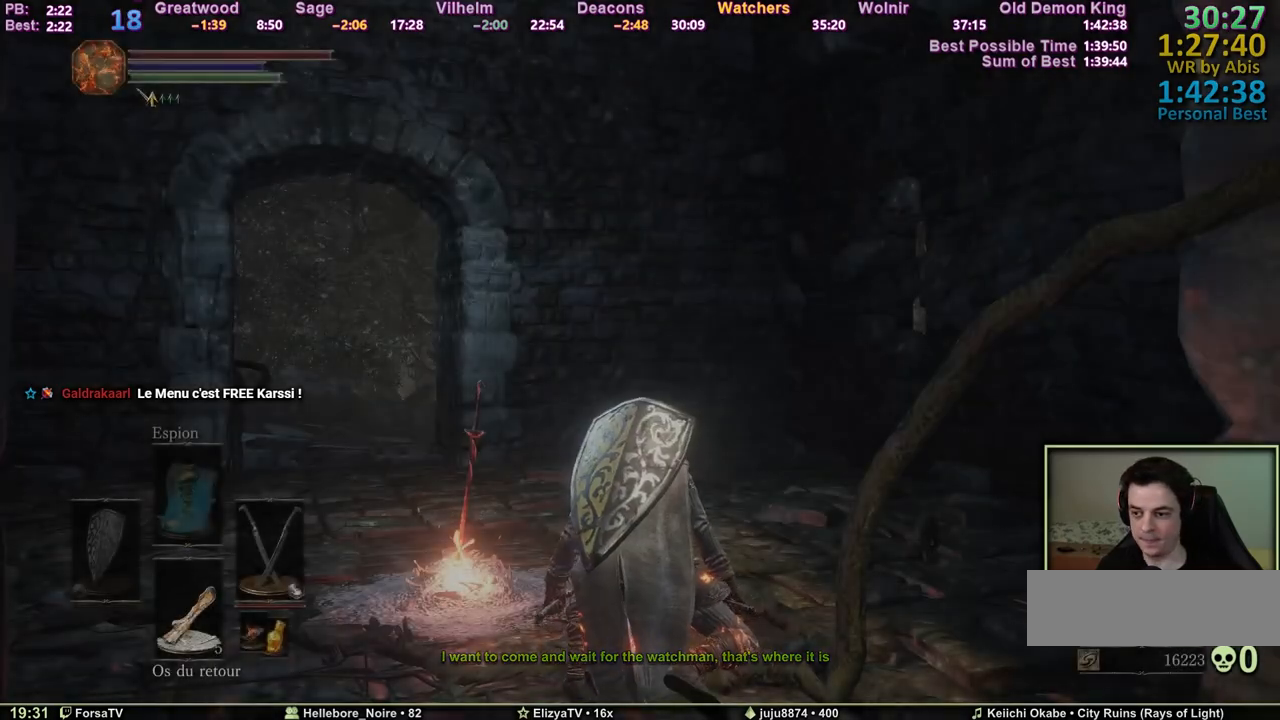
{"keys": ["space", "z"], "mouse": [], "events": []}
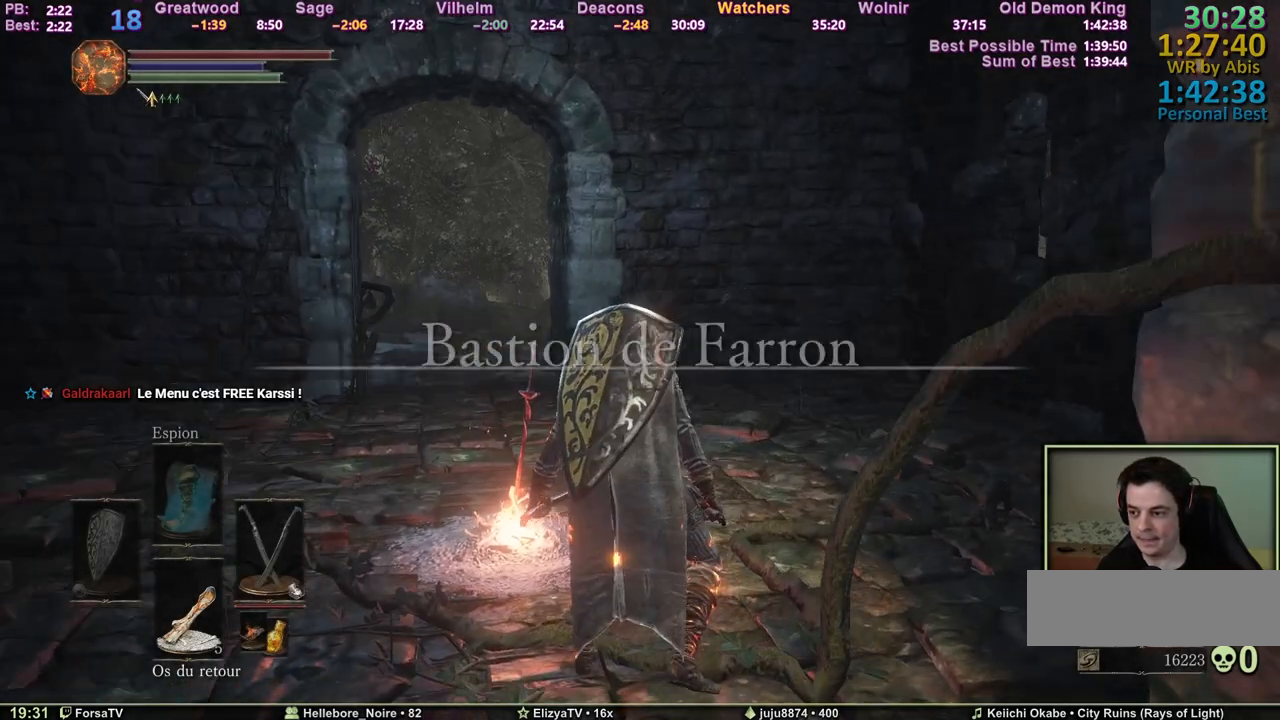
{"keys": ["space", "z"], "mouse": [], "events": []}
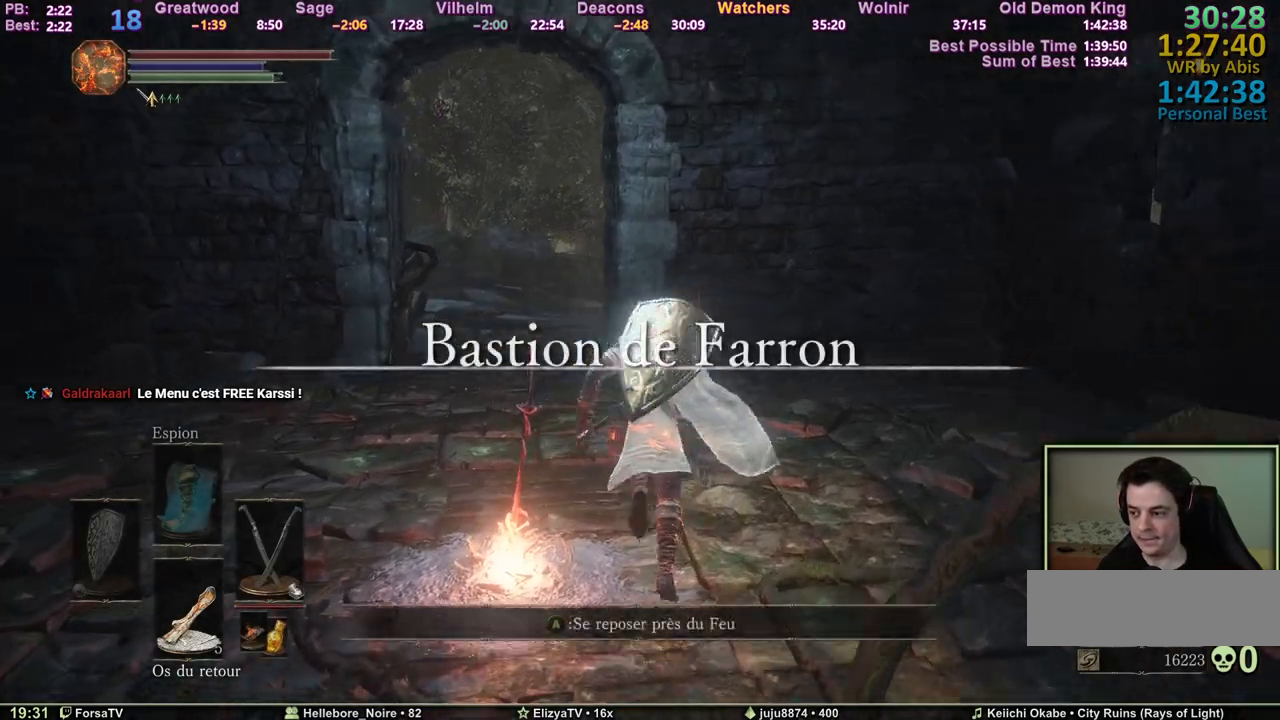
{"keys": ["space", "z"], "mouse": [], "events": [[67, "q", "down"], [150, "q", "up"]]}
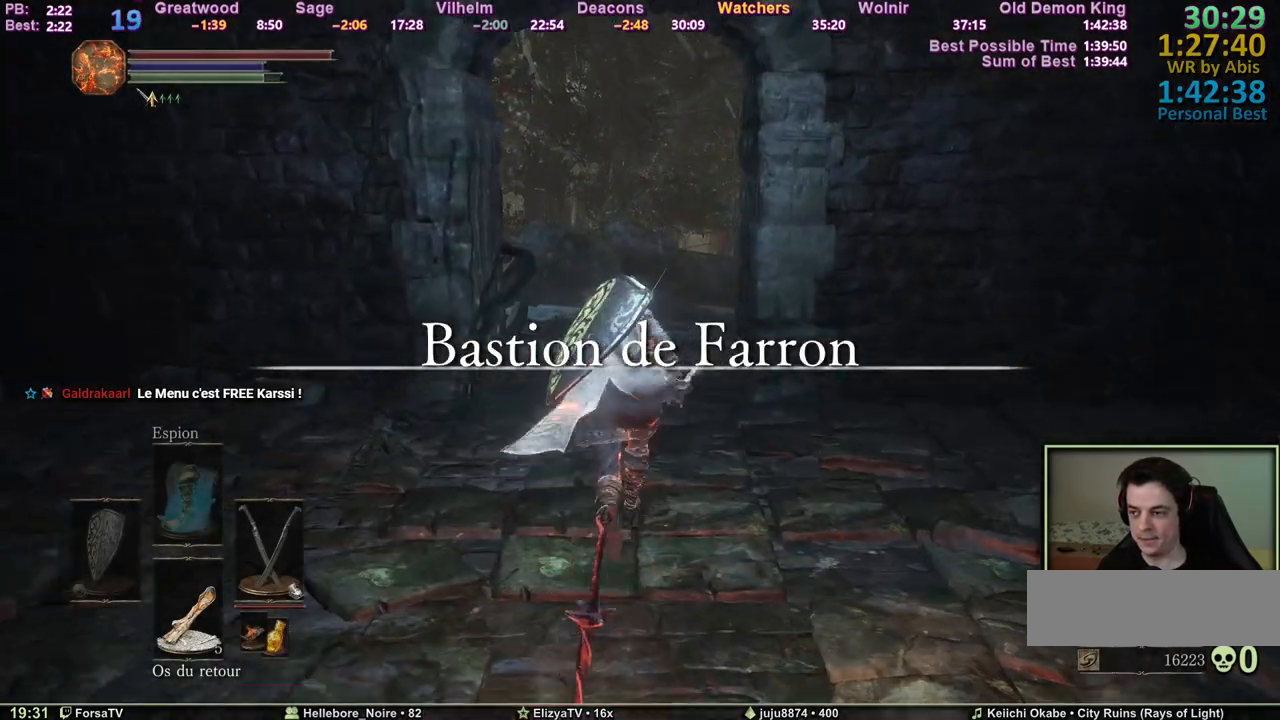
{"keys": ["space", "z"], "mouse": [], "events": []}
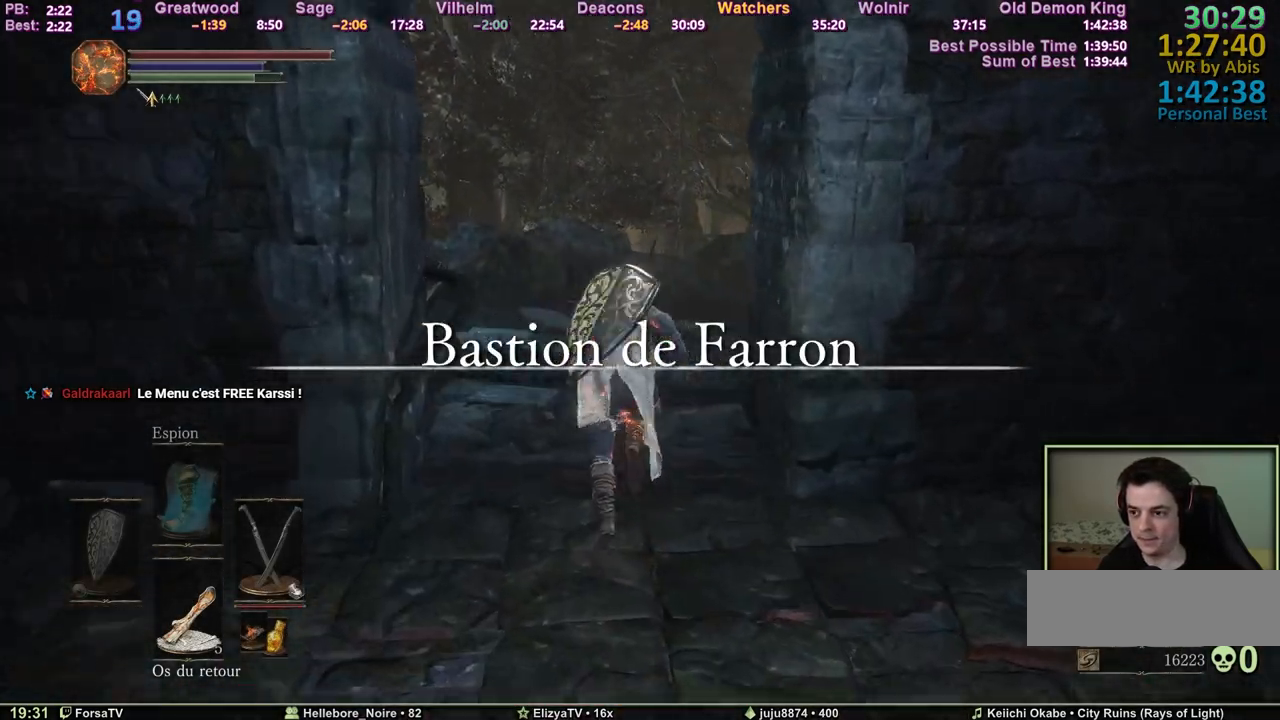
{"keys": ["space", "z"], "mouse": [], "events": []}
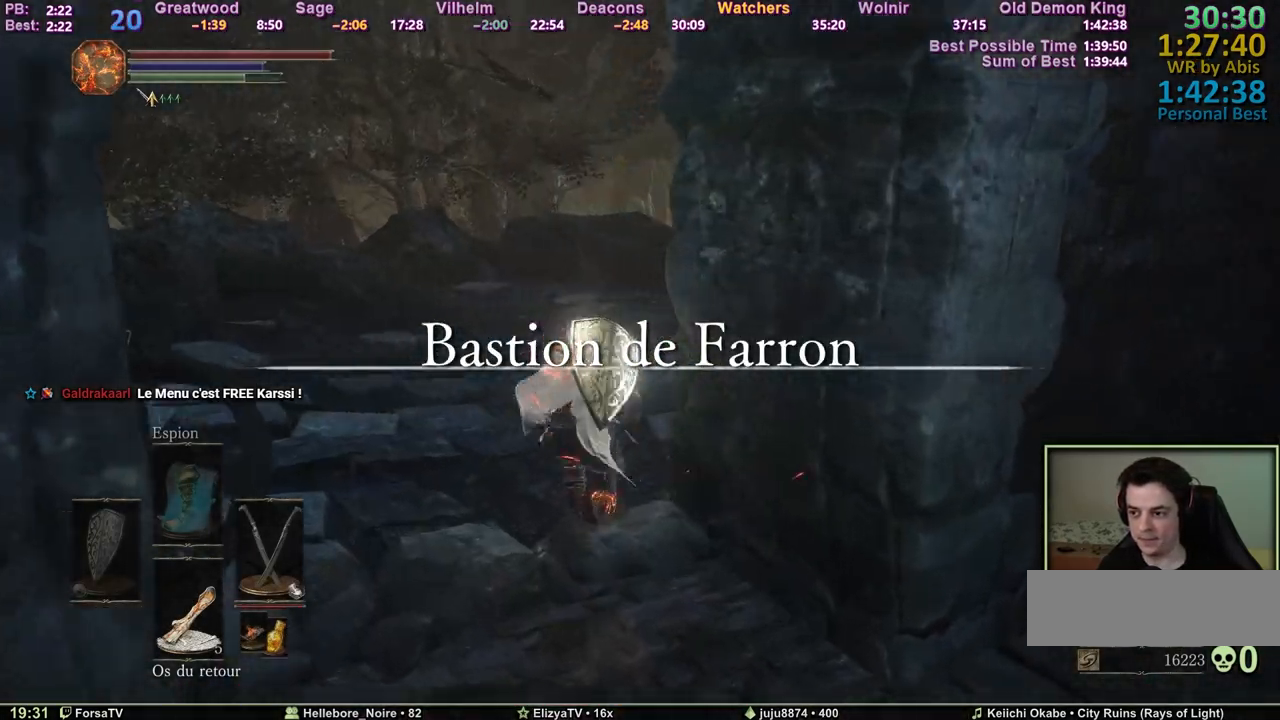
{"keys": ["space", "z"], "mouse": [], "events": []}
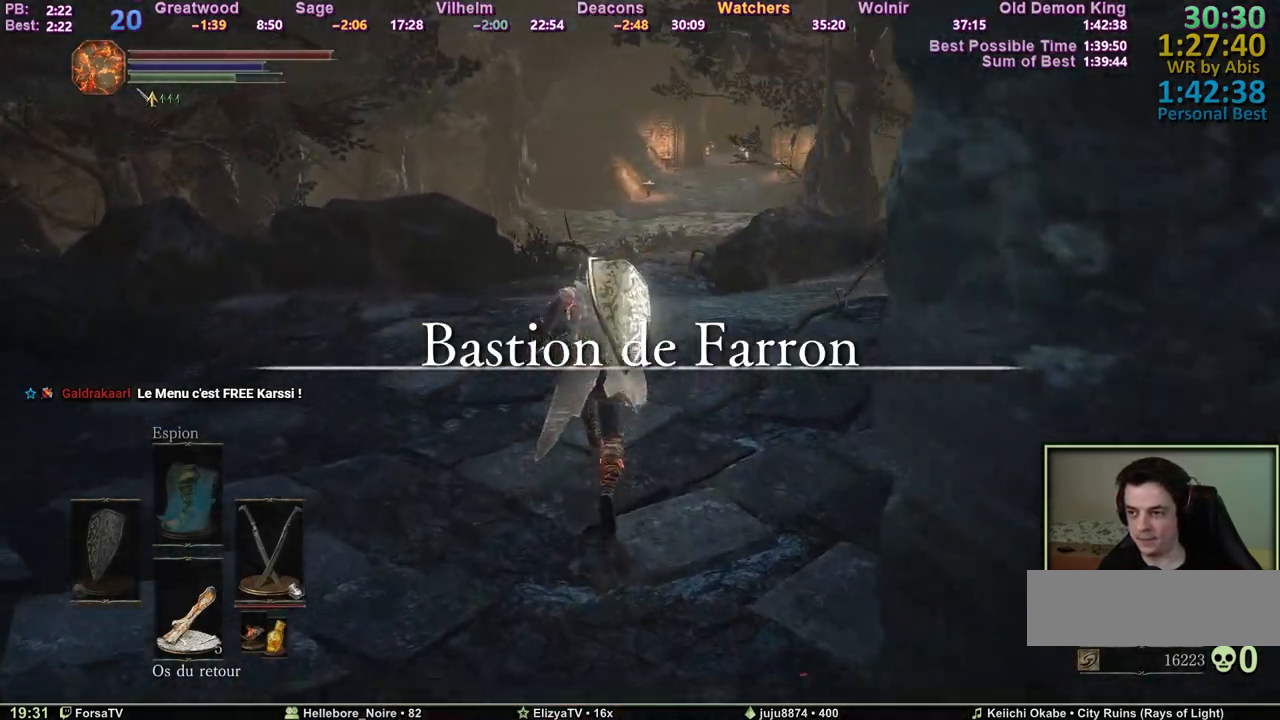
{"keys": ["space", "z"], "mouse": [], "events": []}
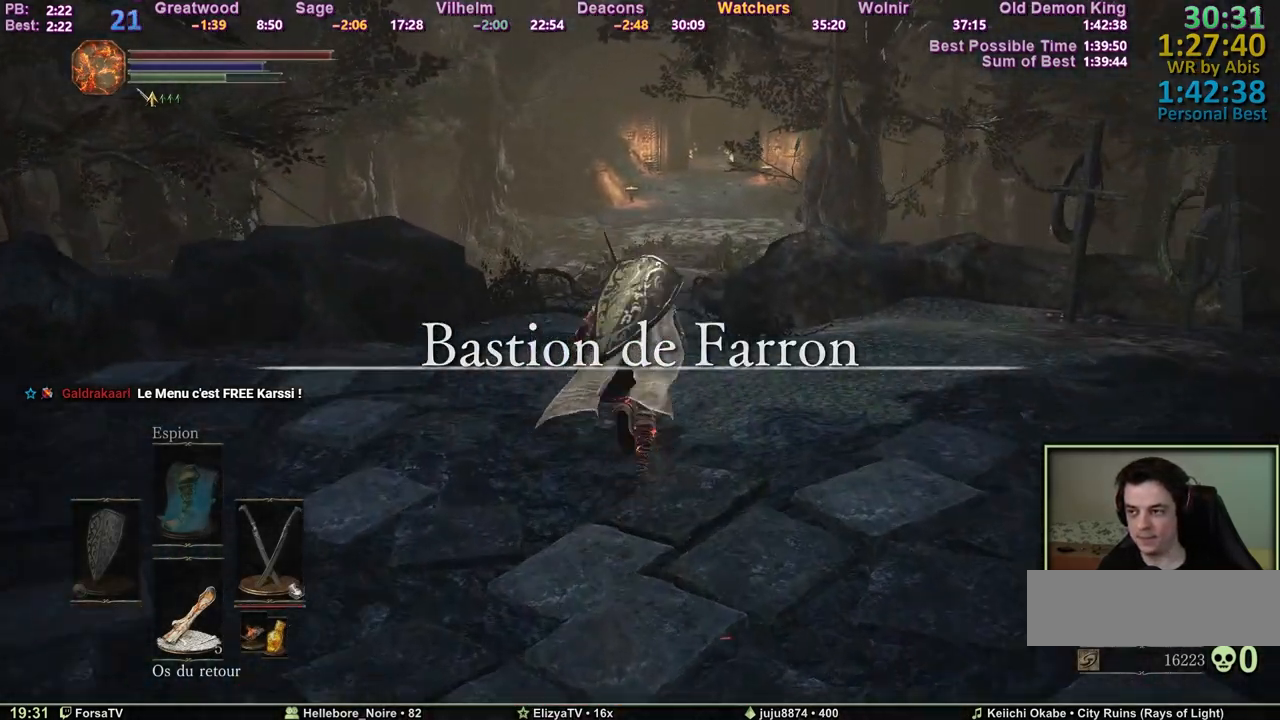
{"keys": ["space", "z"], "mouse": [], "events": []}
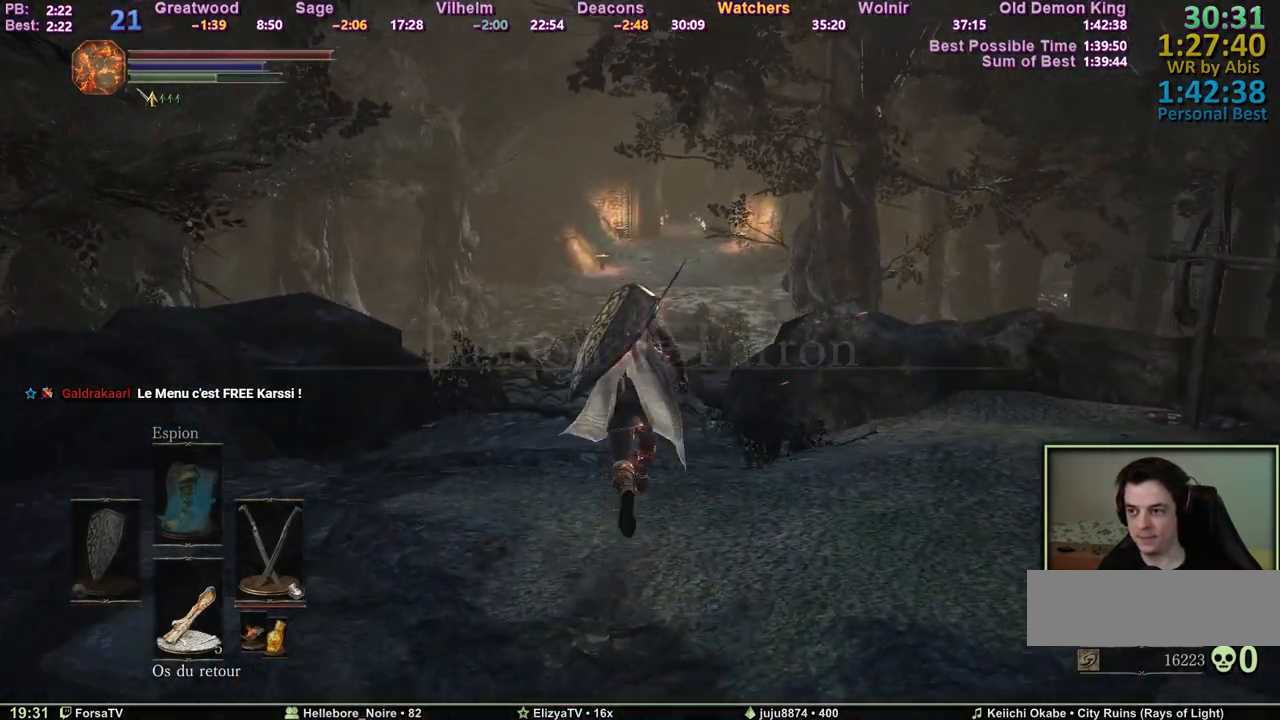
{"keys": ["z"], "mouse": [], "events": [[483, "space", "up"]]}
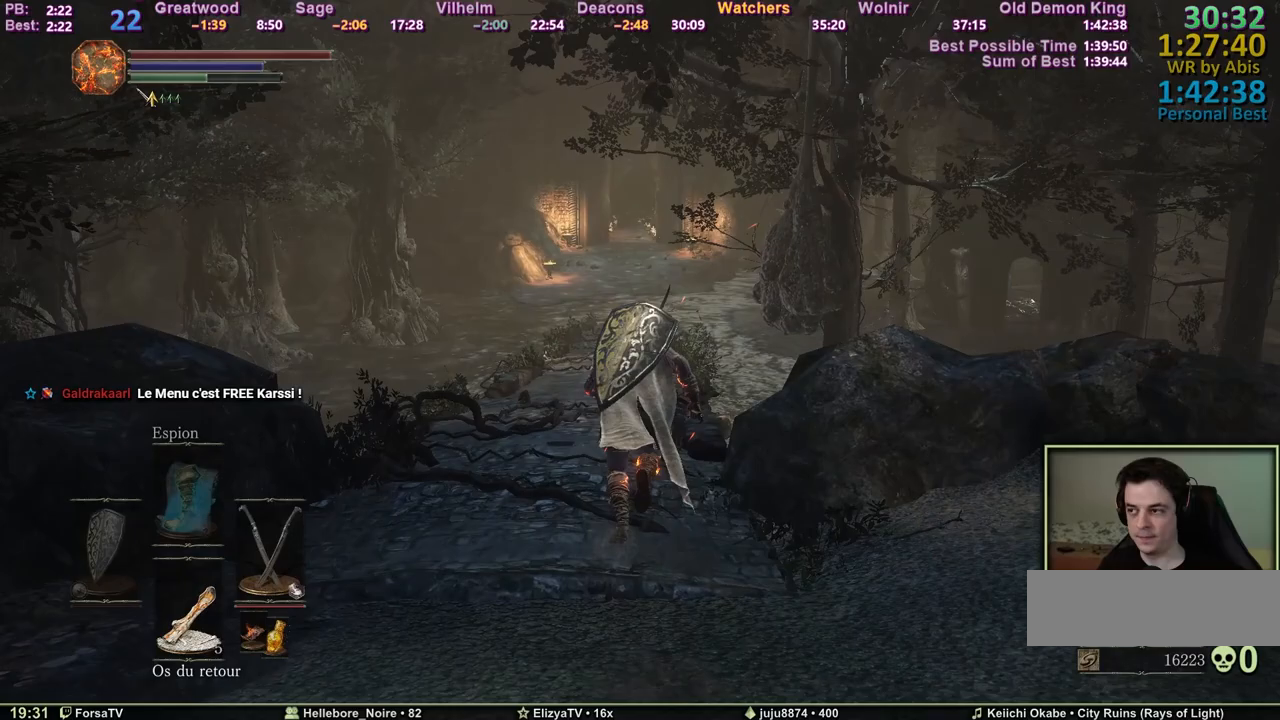
{"keys": ["space", "z"], "mouse": [], "events": [[267, "space", "down"]]}
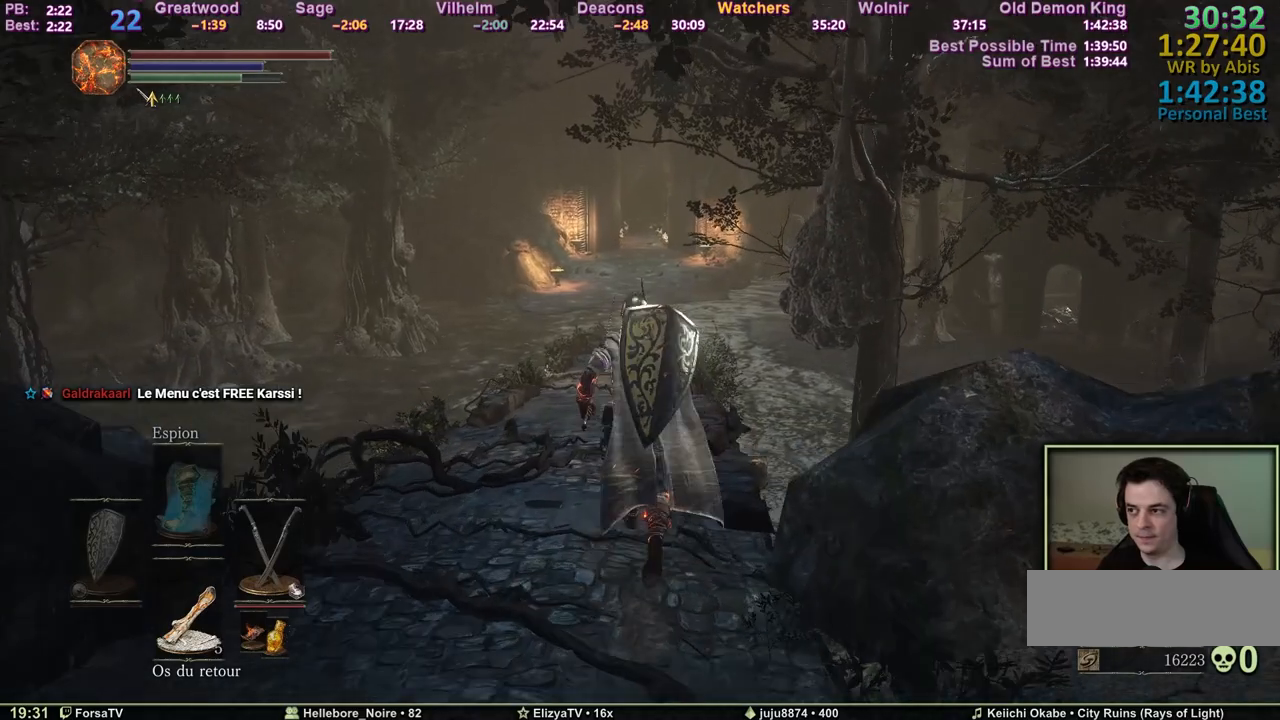
{"keys": ["space", "z"], "mouse": [], "events": [[233, "escape", "down"], [333, "e", "down"], [333, "escape", "up"], [467, "e", "up"]]}
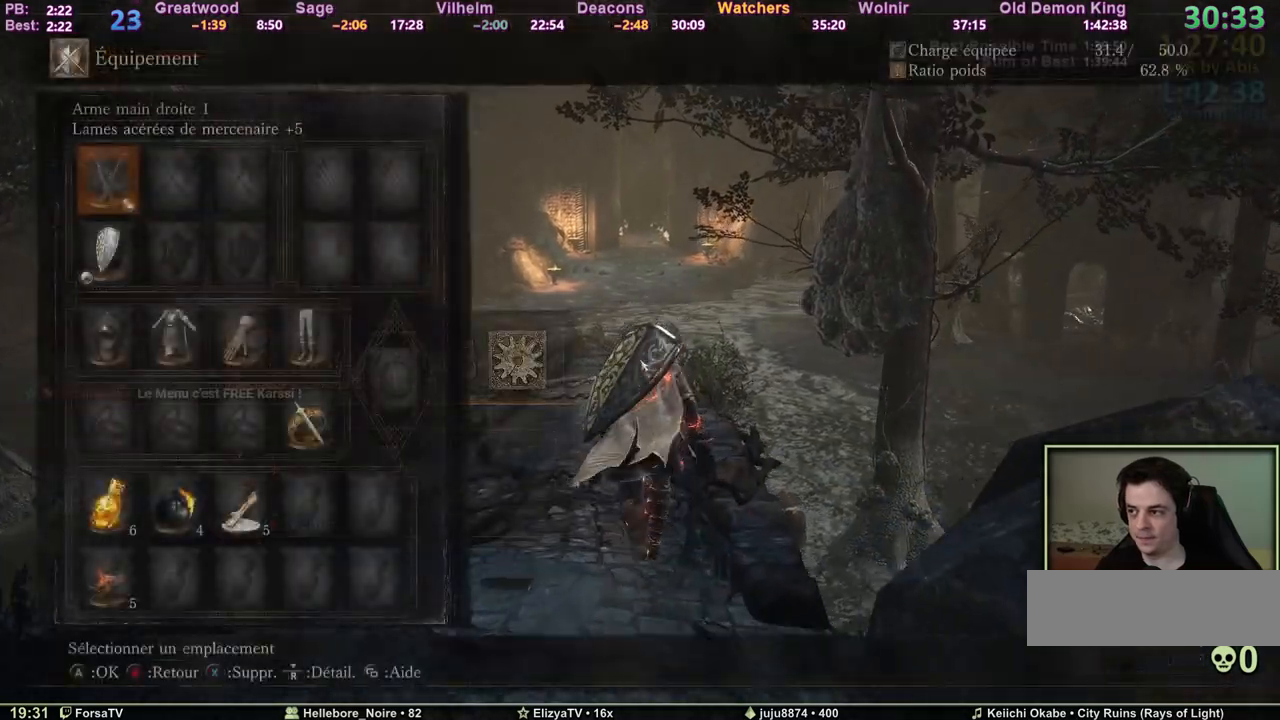
{"keys": ["space", "z"], "mouse": [], "events": [[67, "5", "down"], [117, "5", "up"], [150, "e", "down"], [300, "e", "up"]]}
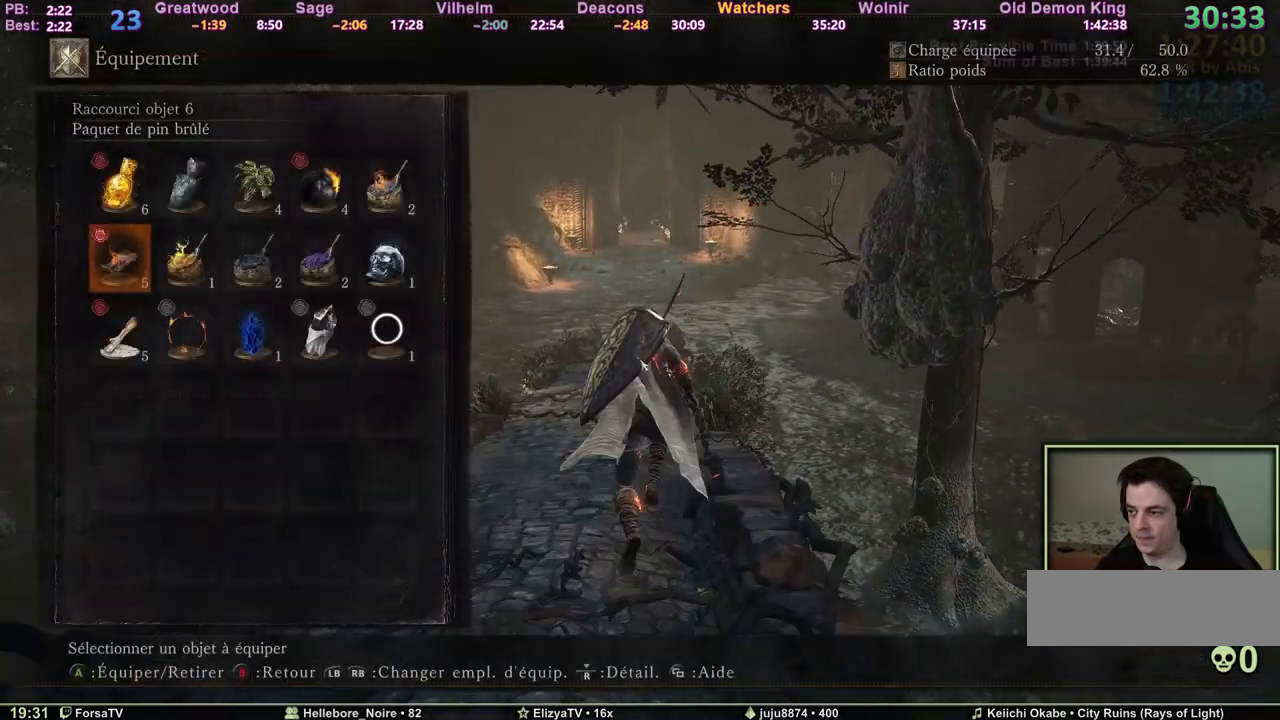
{"keys": ["1", "space", "z"], "mouse": [], "events": [[500, "1", "down"]]}
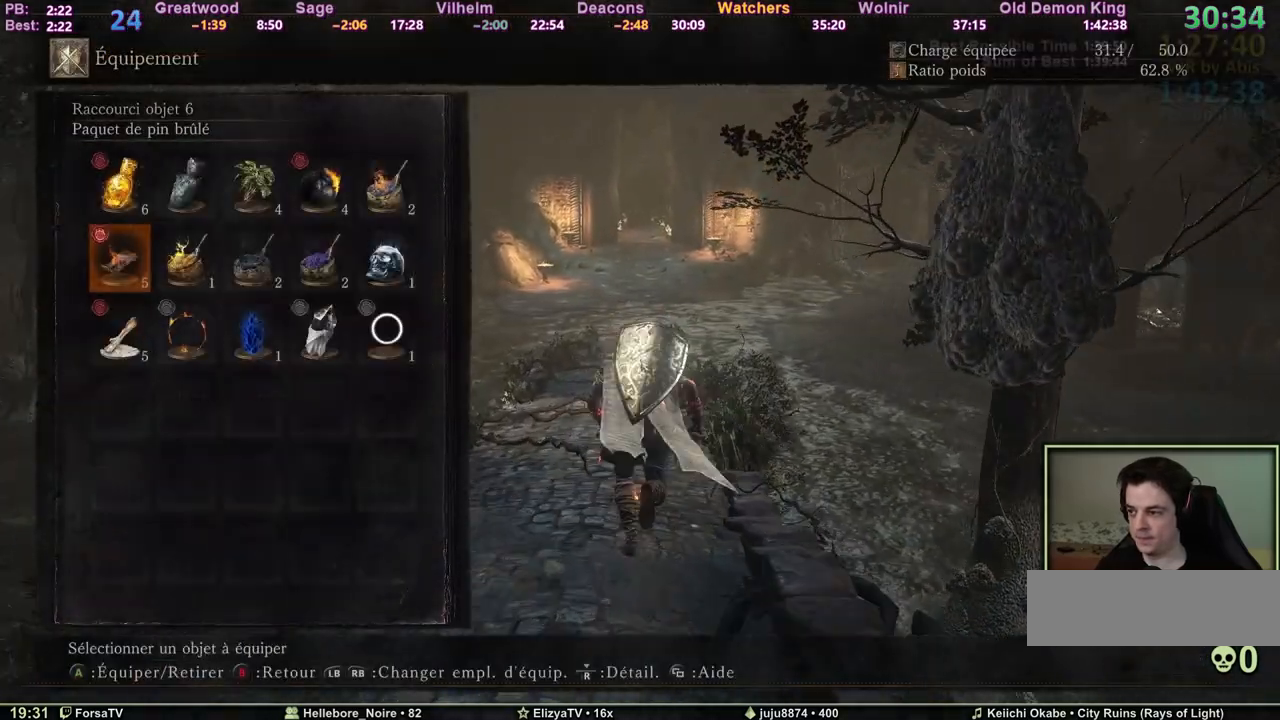
{"keys": ["space", "z"], "mouse": [], "events": [[100, "1", "up"], [183, "e", "down"], [283, "e", "up"], [417, "escape", "down"], [467, "escape", "up"]]}
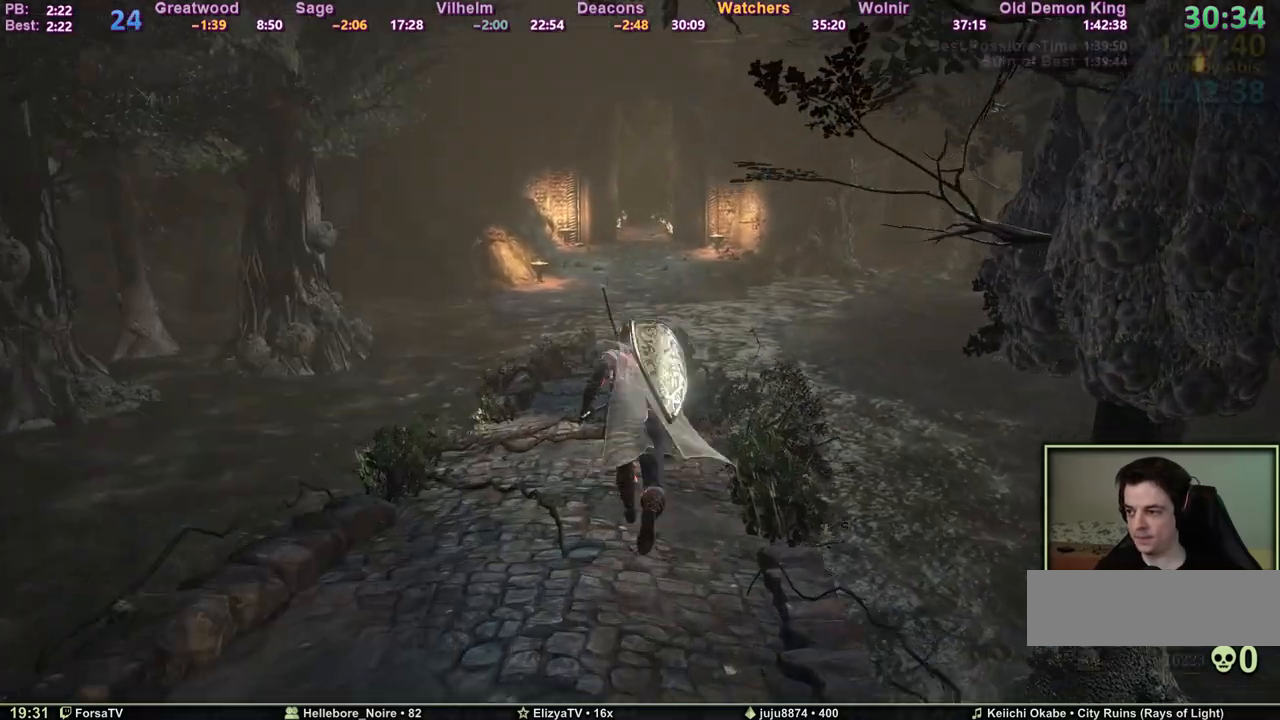
{"keys": ["space", "z"], "mouse": [], "events": [[250, "escape", "down"], [350, "e", "down"], [383, "escape", "up"], [483, "e", "up"]]}
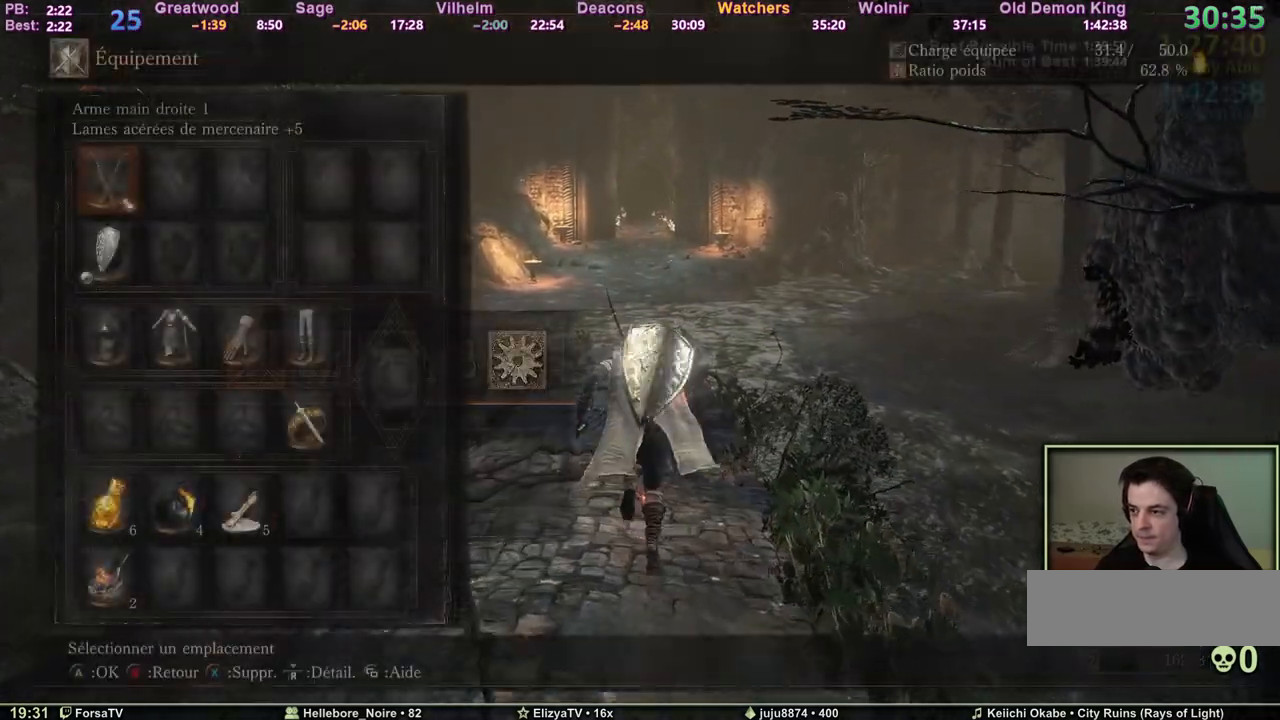
{"keys": ["space", "z"], "mouse": [], "events": []}
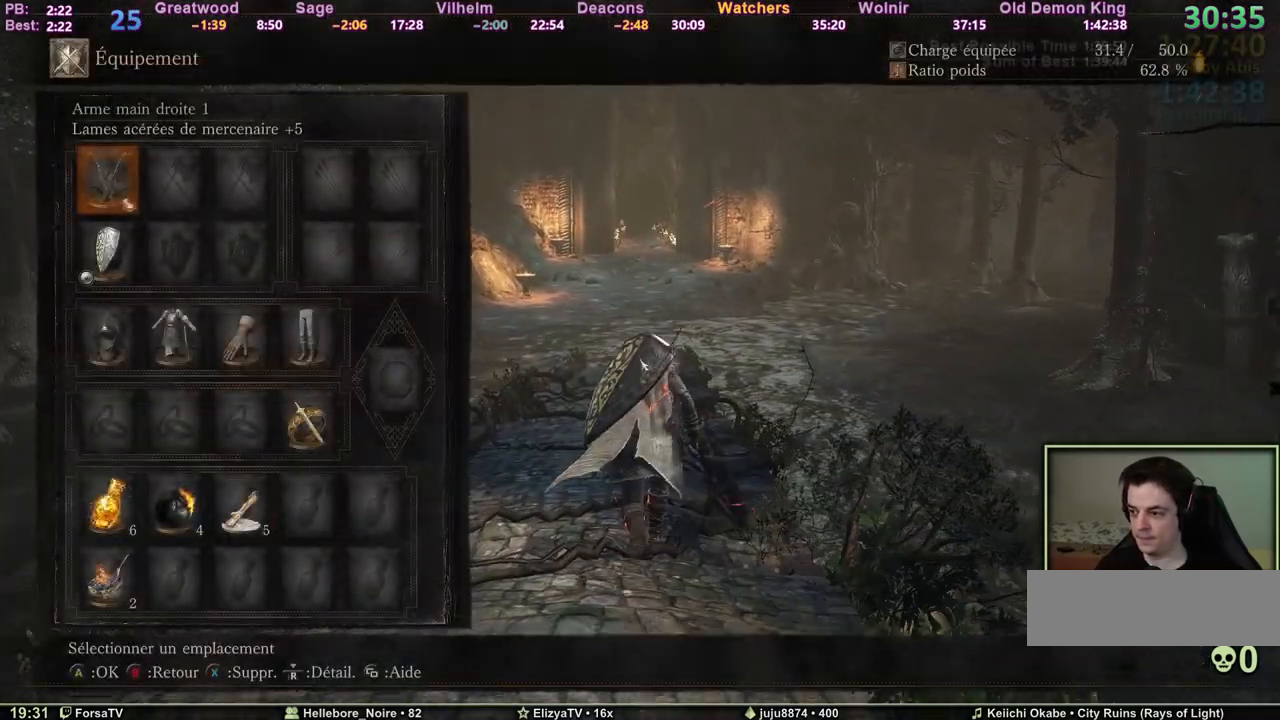
{"keys": ["escape", "space", "z"], "mouse": [], "events": [[367, "escape", "down"]]}
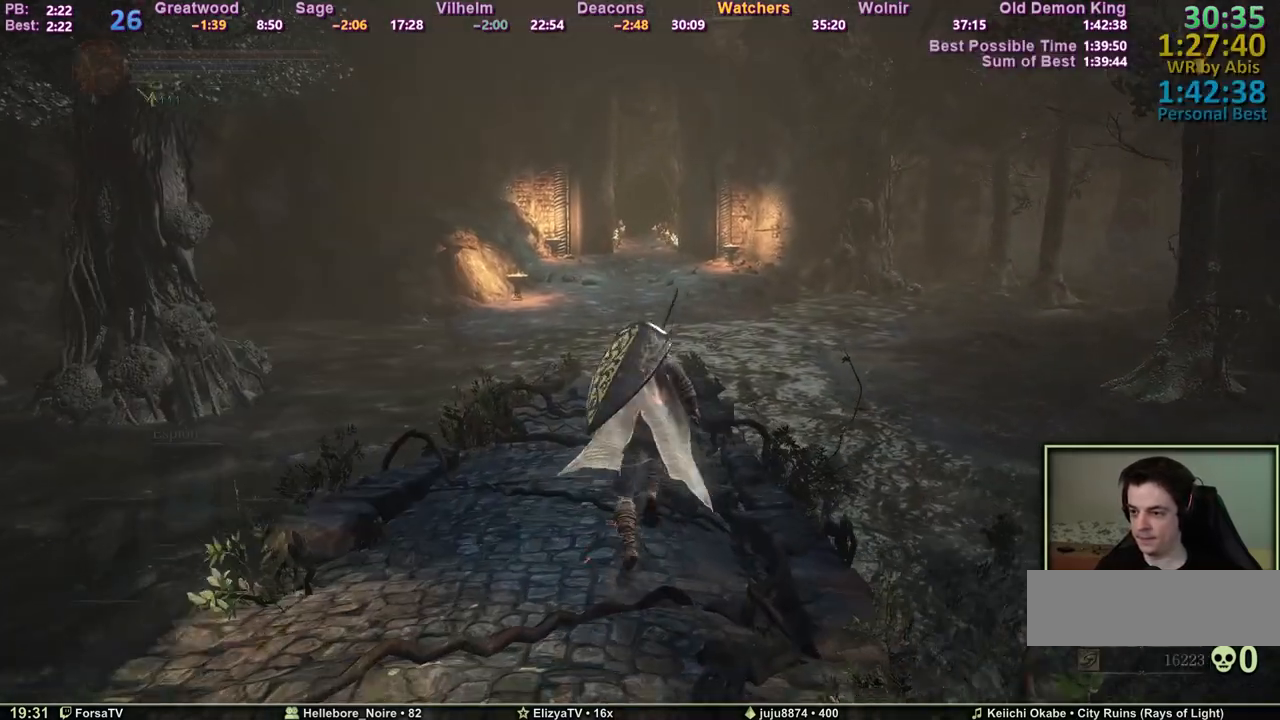
{"keys": ["space", "z"], "mouse": [], "events": [[17, "escape", "up"]]}
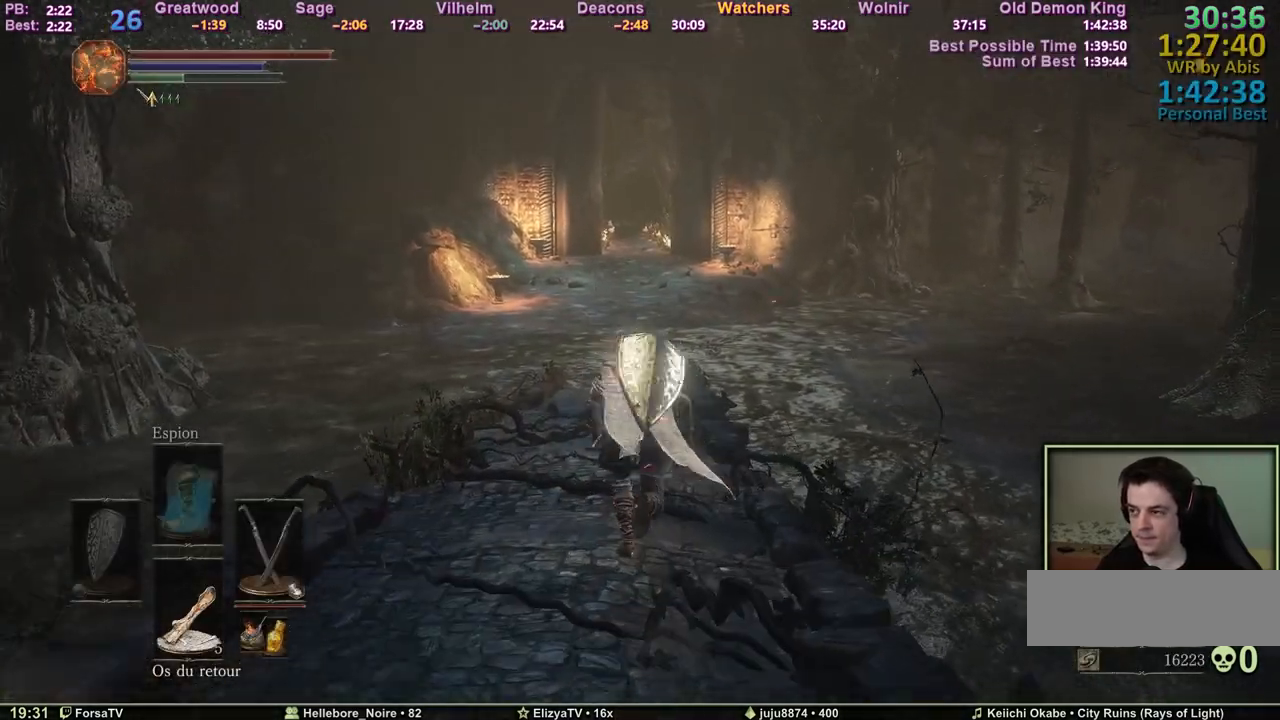
{"keys": ["space", "z"], "mouse": [], "events": []}
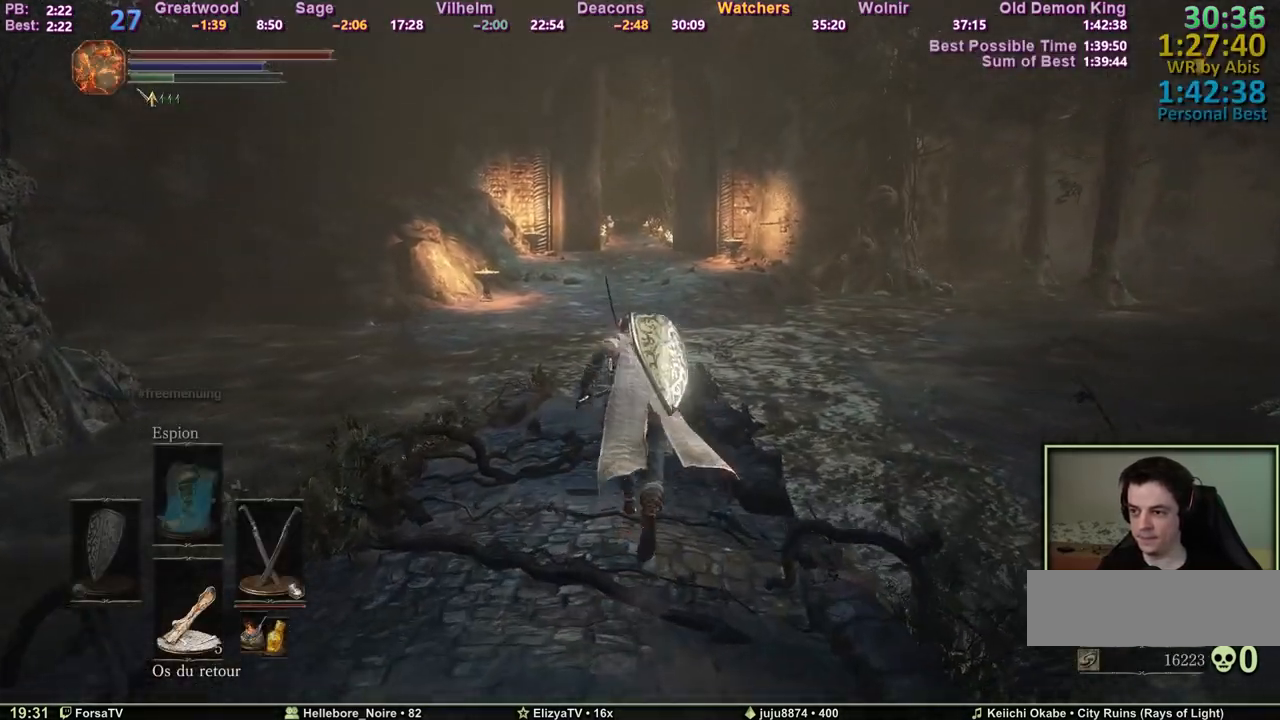
{"keys": ["space", "z"], "mouse": [], "events": []}
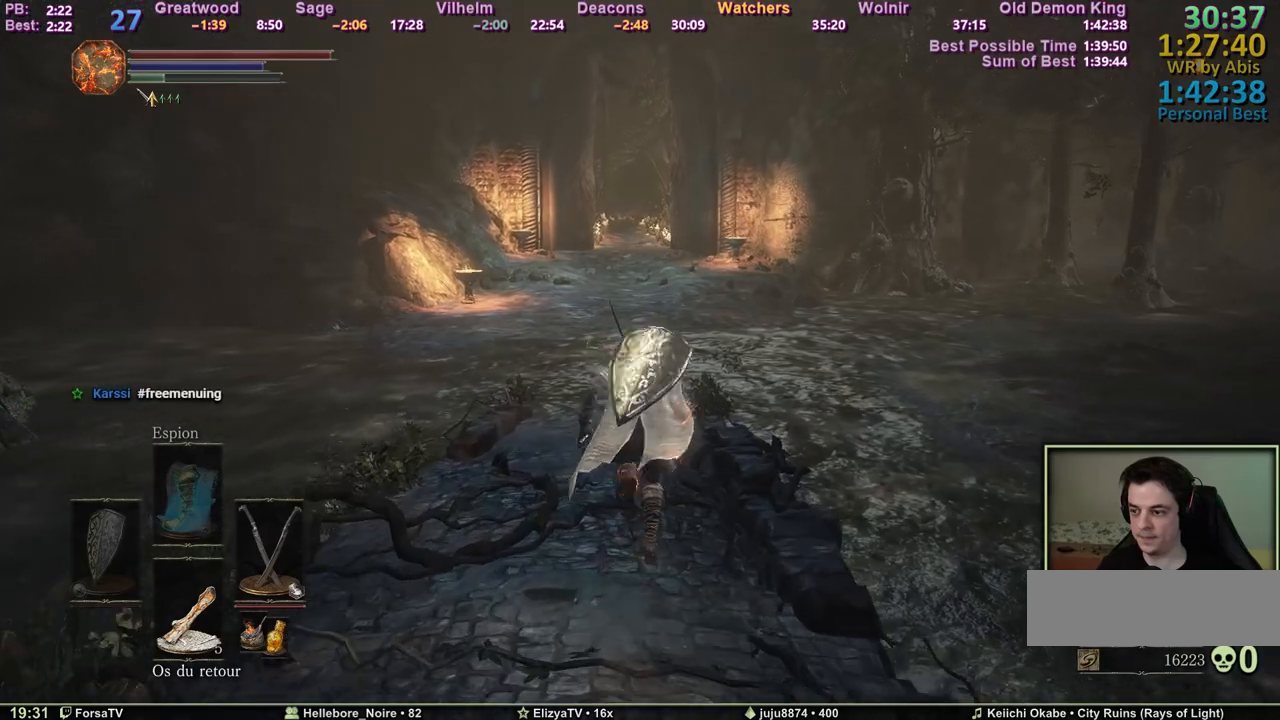
{"keys": ["shift", "space", "z"], "mouse": ["wheel"], "events": [[350, "shift", "down"], [433, "mouse_wheel", "down"]]}
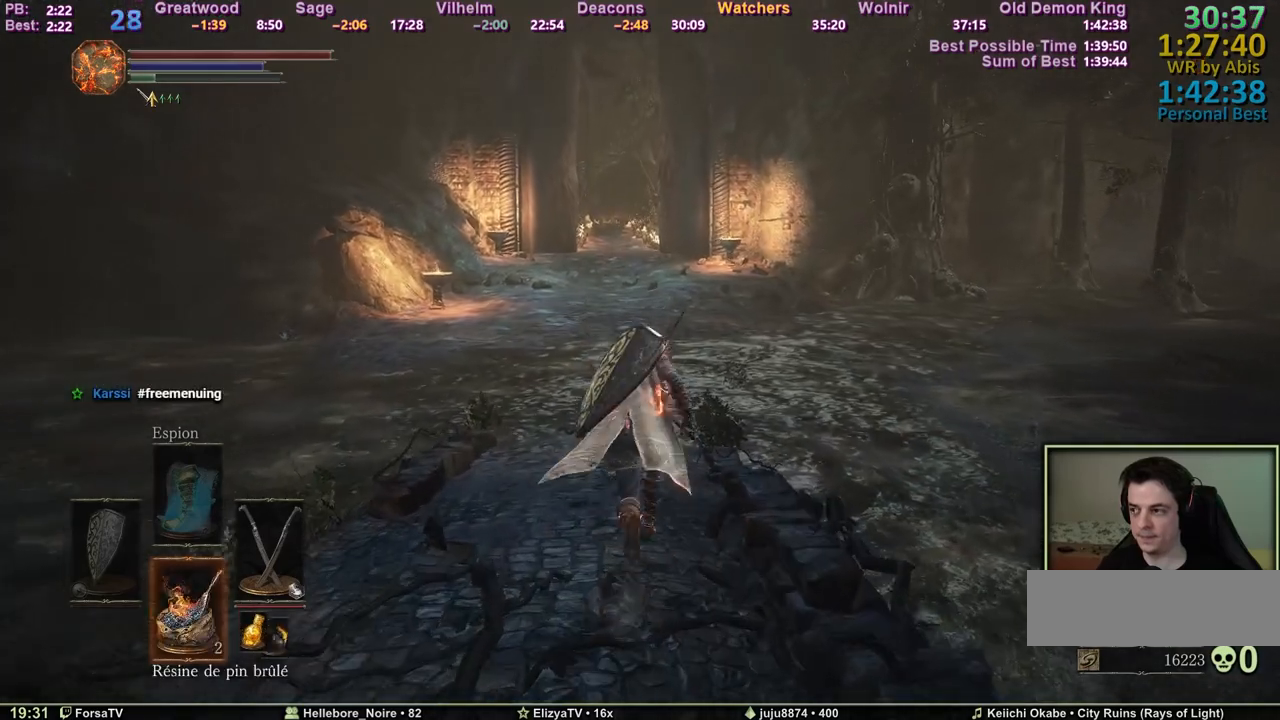
{"keys": ["z"], "mouse": [], "events": [[33, "mouse_wheel", "up"], [117, "shift", "up"], [367, "space", "up"]]}
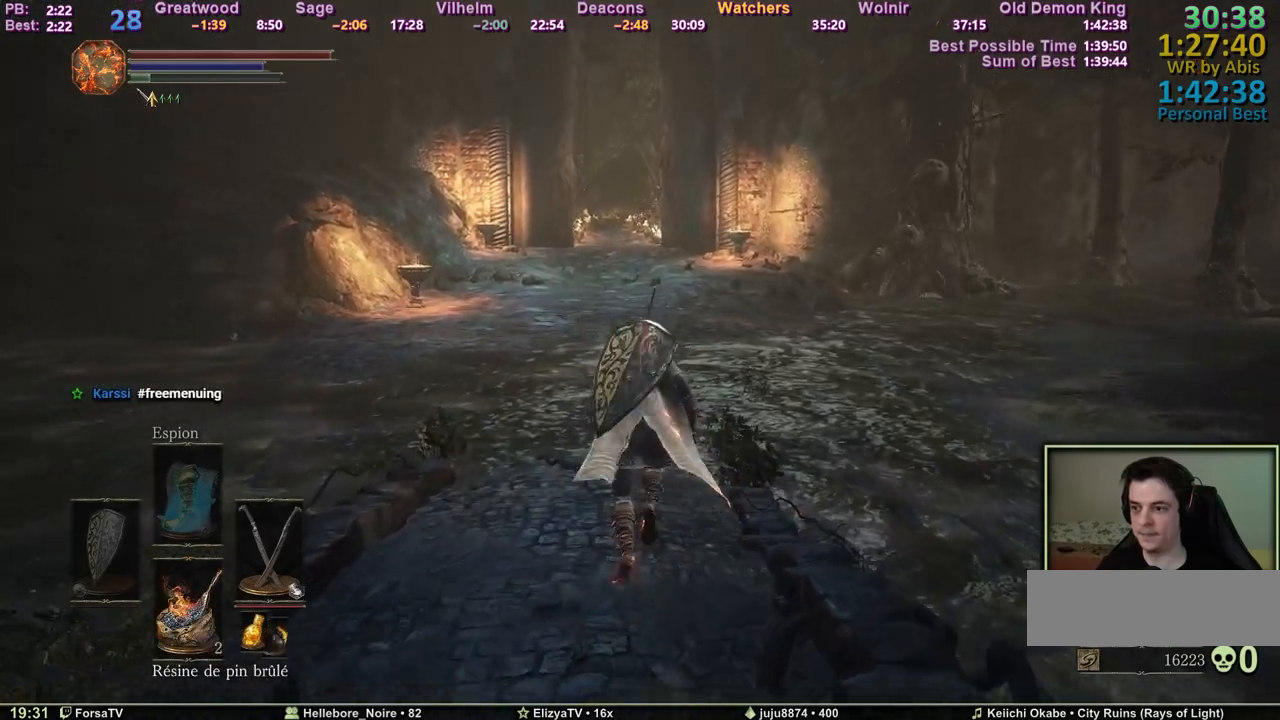
{"keys": ["z"], "mouse": [], "events": []}
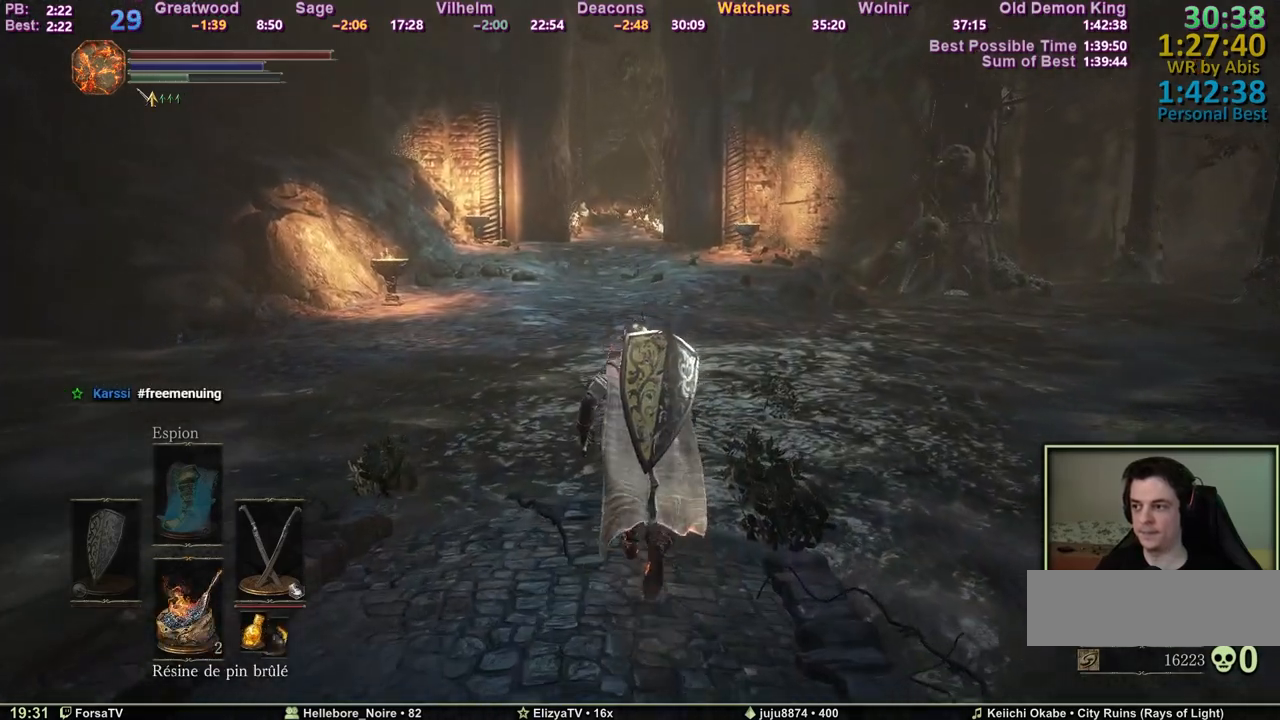
{"keys": ["space", "z"], "mouse": [], "events": [[483, "space", "down"]]}
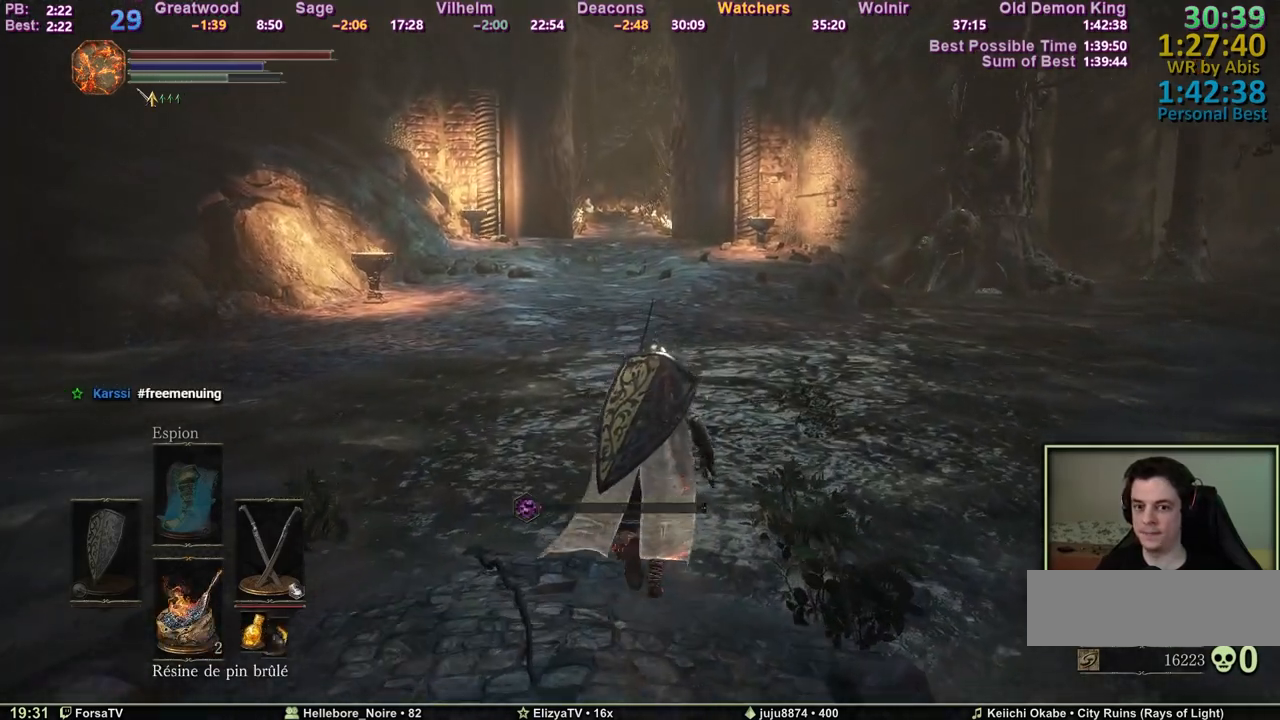
{"keys": ["space", "z"], "mouse": [], "events": []}
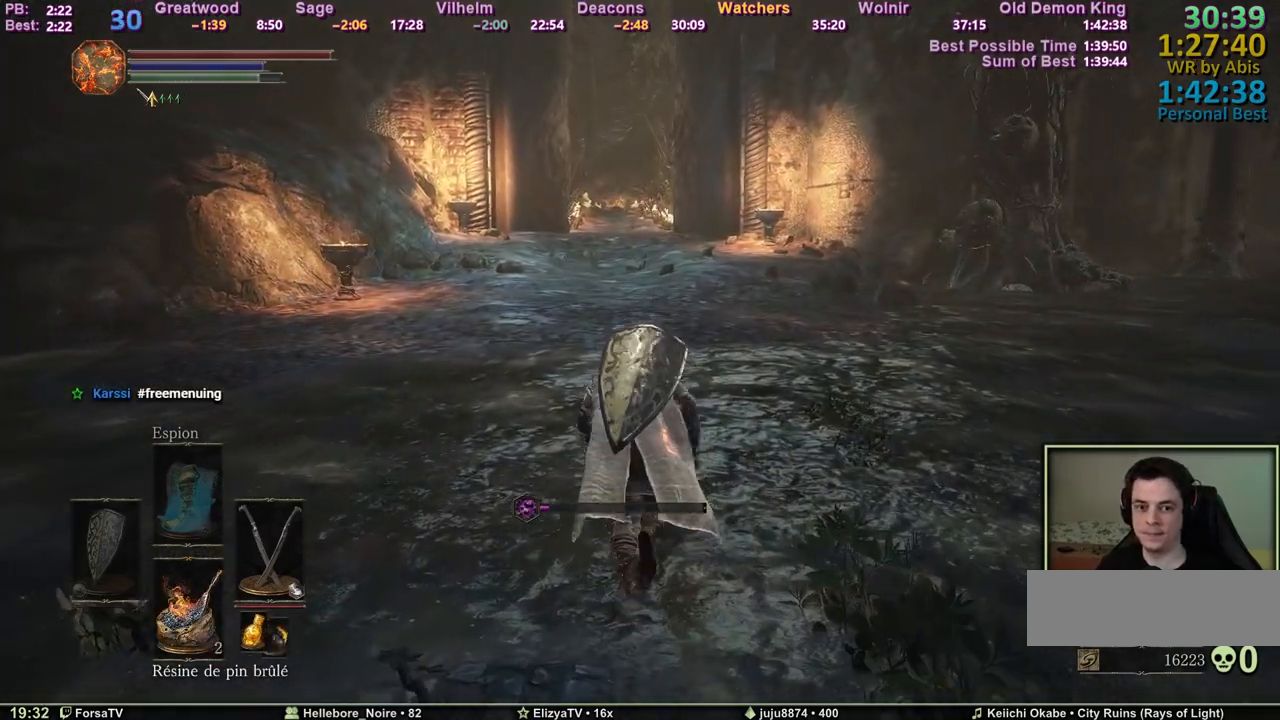
{"keys": ["space", "z"], "mouse": [], "events": []}
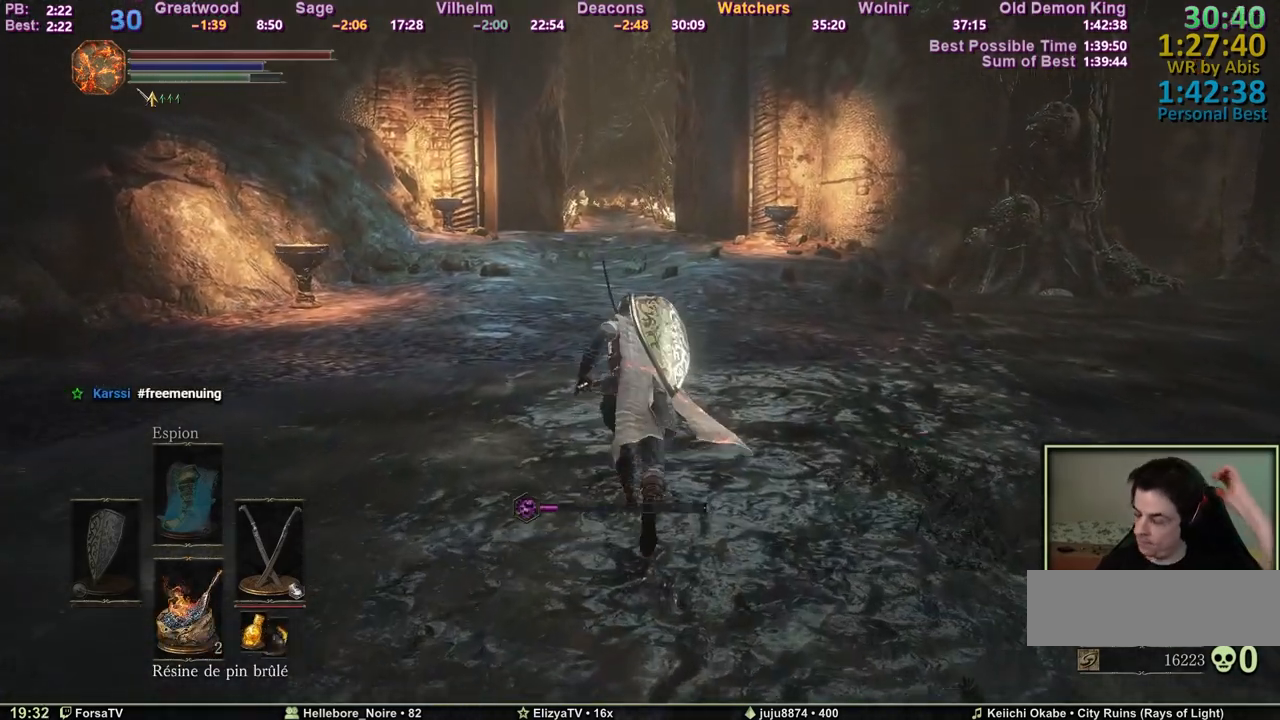
{"keys": ["space", "z"], "mouse": [], "events": []}
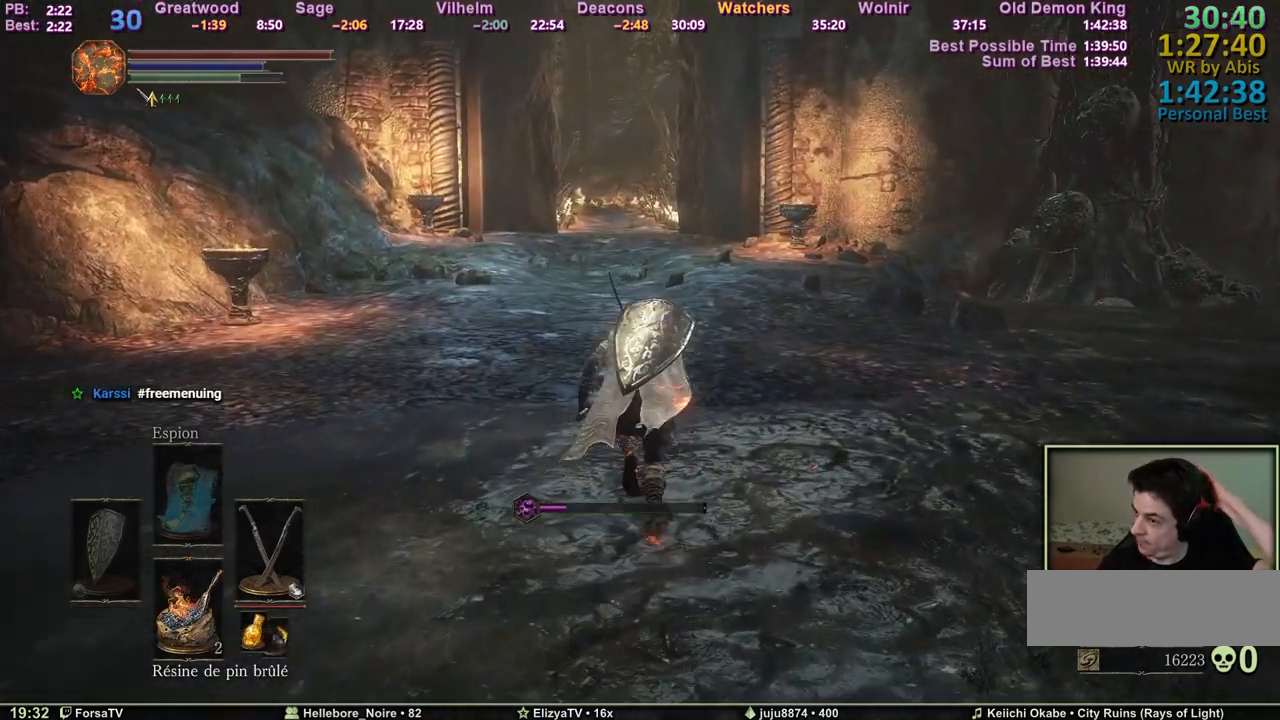
{"keys": ["space", "z"], "mouse": [], "events": []}